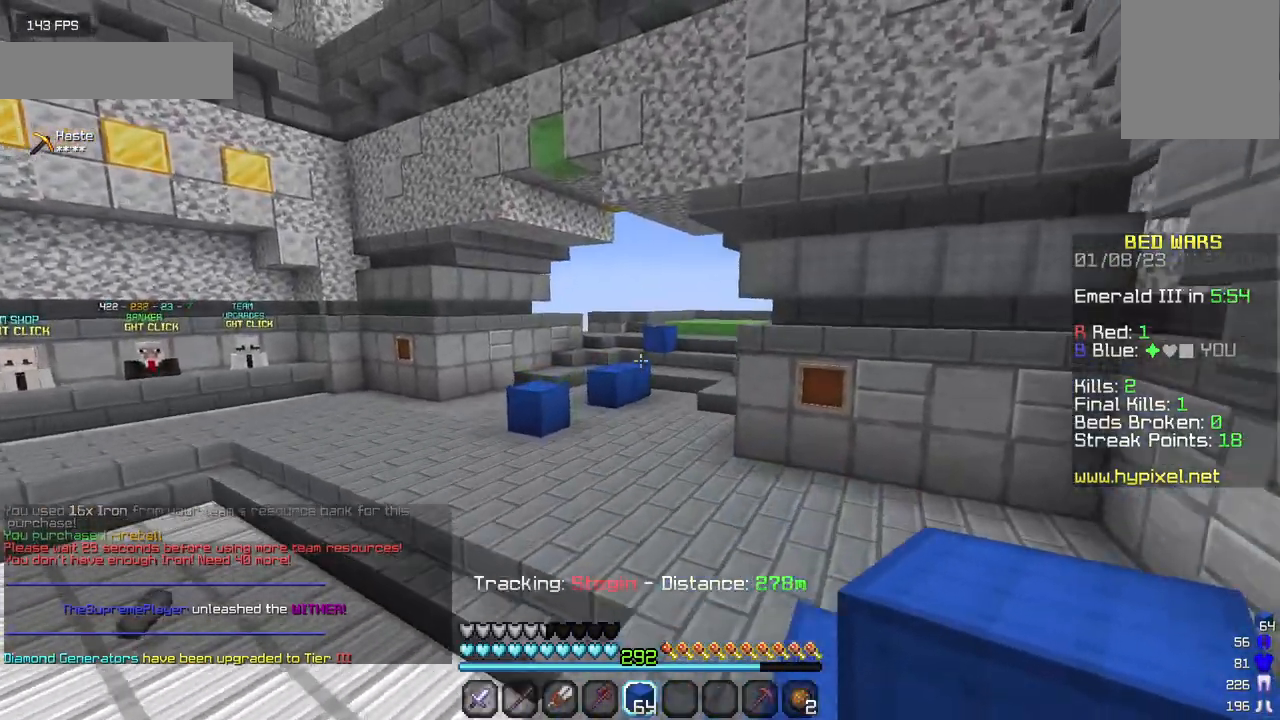
Gameplay with keyboard and mouse; each line is a JSON object with the keys and mouse buttons held at the frame after it. "events" lists presses ("down") and releases ("up") of "a", "d", "s", "w", "mouse_left" and "mouse_right" between this image and that frame as [ms after this image, input, new state], when the widget could be followed in between. "mouse_left", "mouse_right" = the "left", "right" buttons of the "mouse" list. No other keys are recorded. Fast repeated clicks can show as one long hold. Mouse movement is not recorded.
{"keys": ["w"], "mouse": [], "events": []}
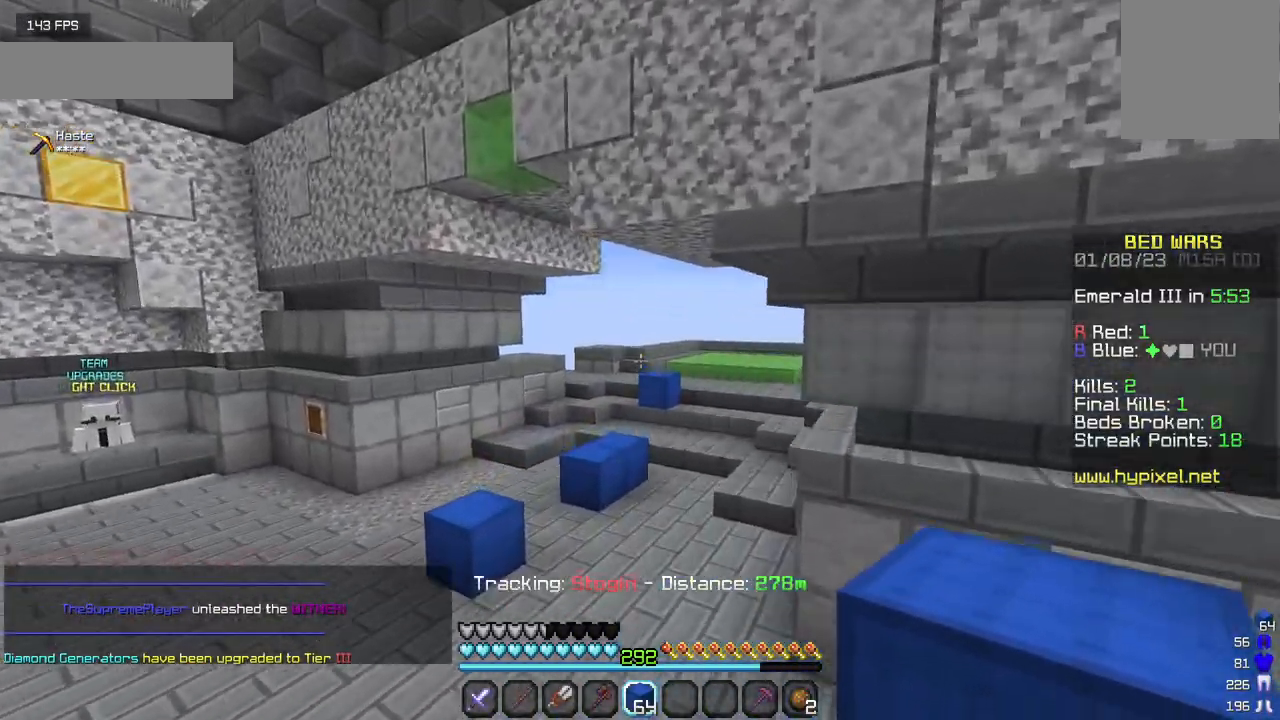
{"keys": ["w"], "mouse": [], "events": []}
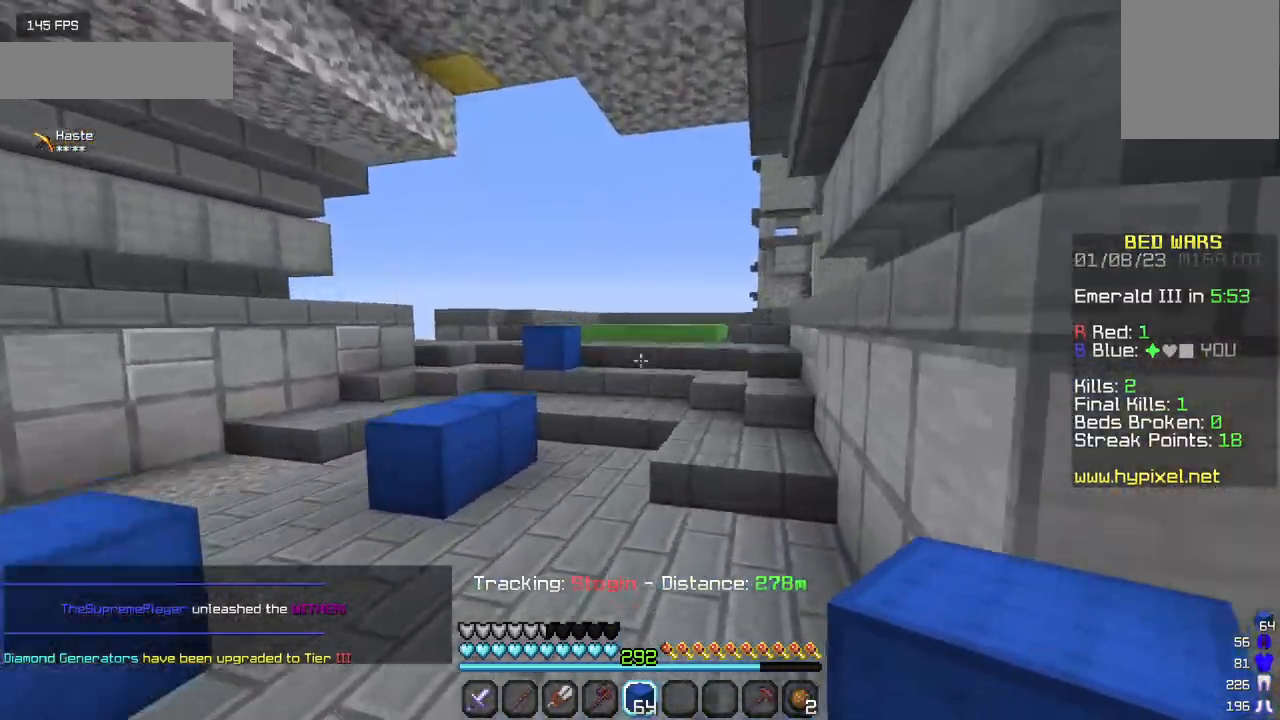
{"keys": ["w"], "mouse": [], "events": []}
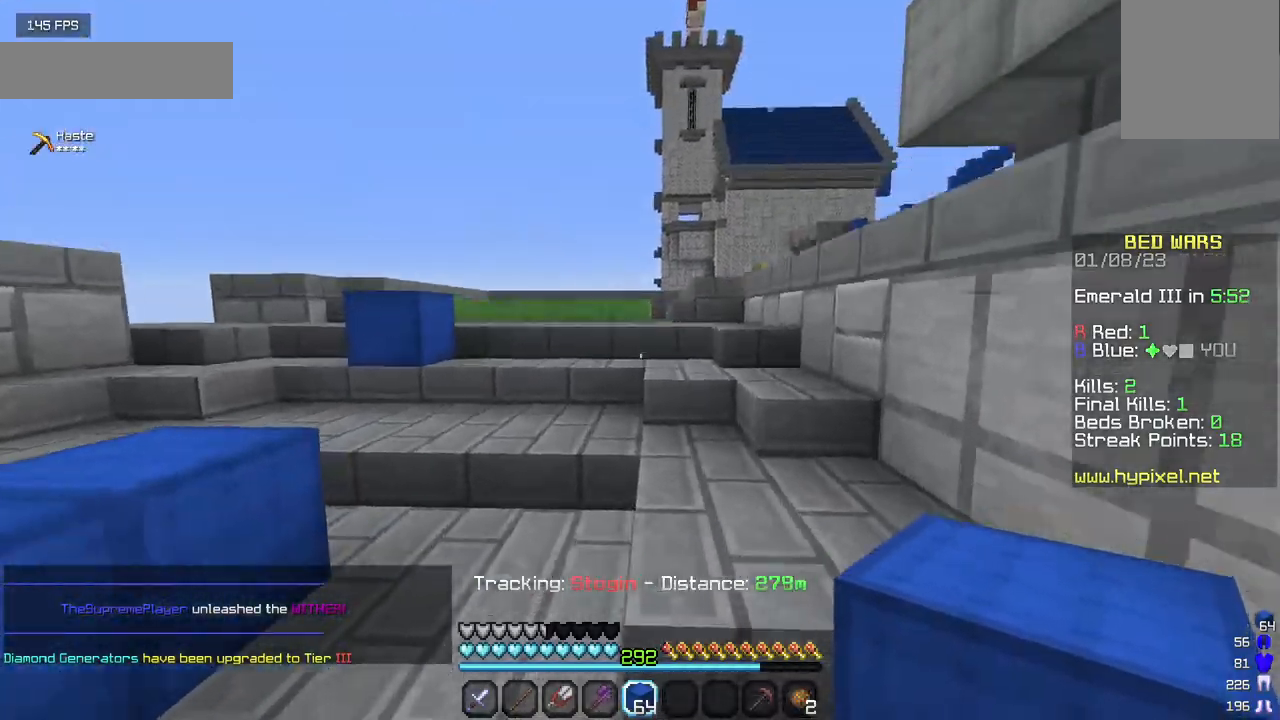
{"keys": ["a", "w"], "mouse": [], "events": [[283, "a", "down"]]}
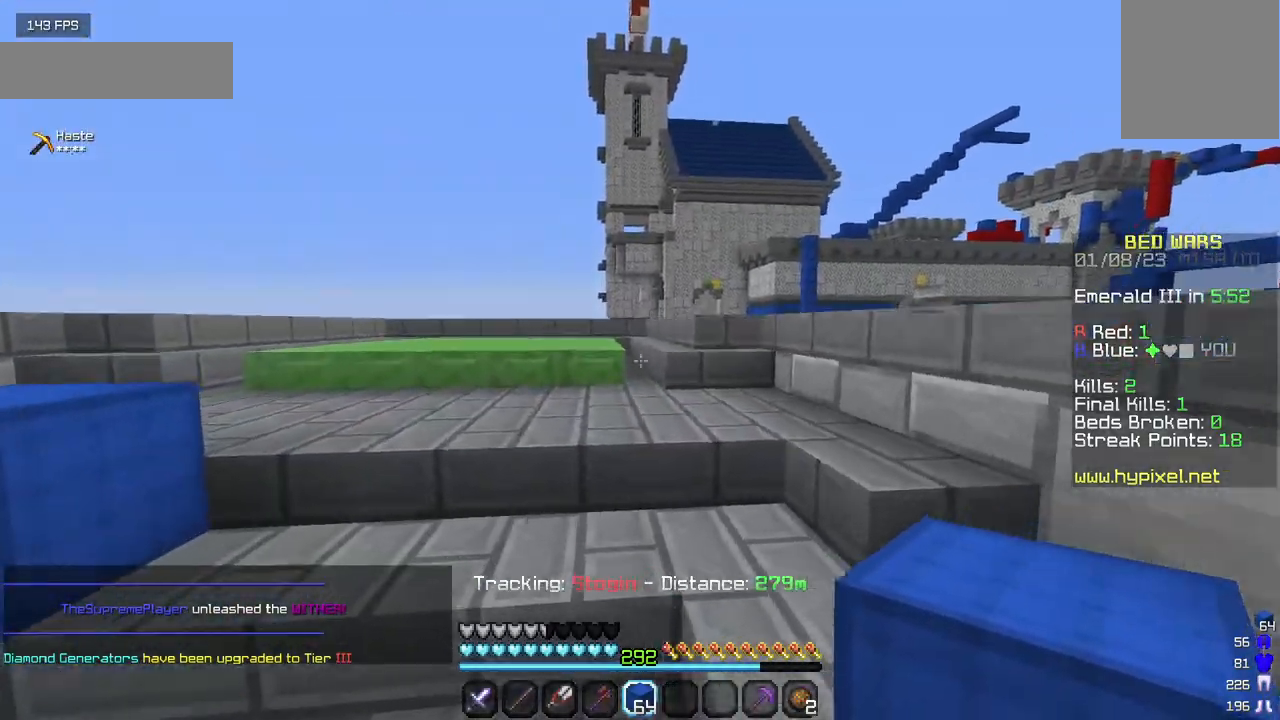
{"keys": ["w"], "mouse": [], "events": [[183, "a", "up"]]}
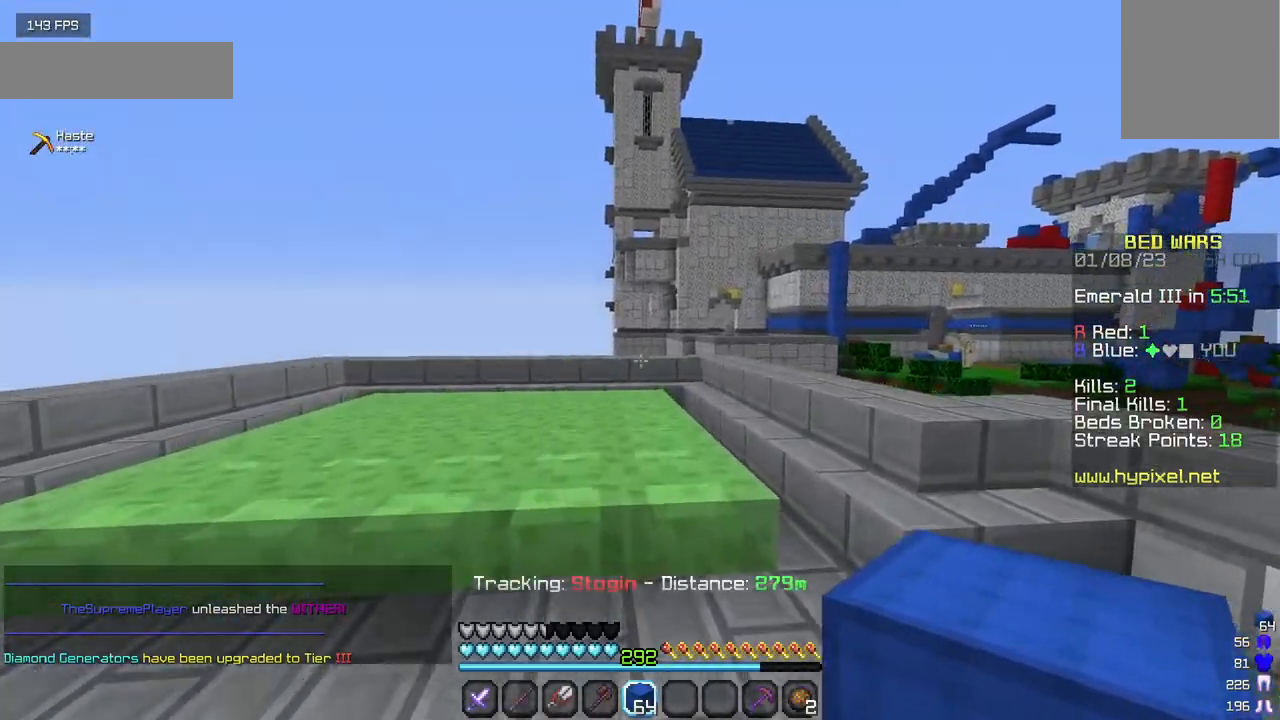
{"keys": [], "mouse": [], "events": [[467, "w", "up"]]}
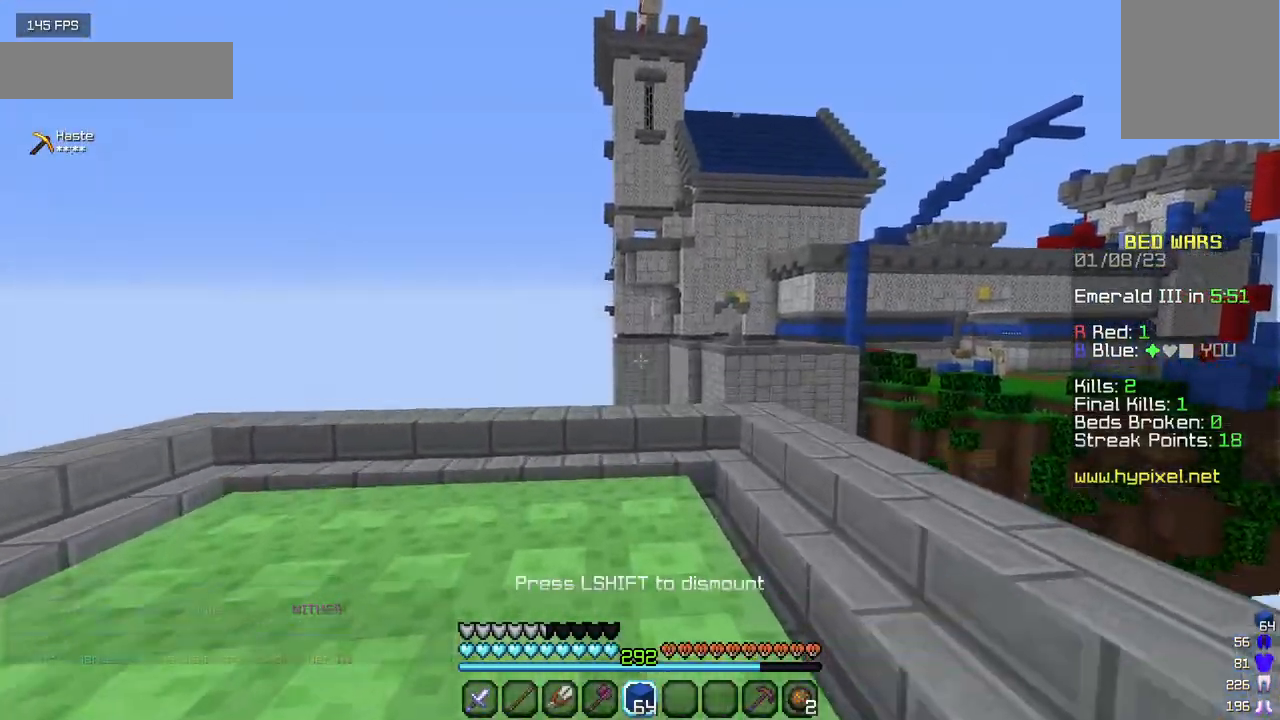
{"keys": [], "mouse": [], "events": []}
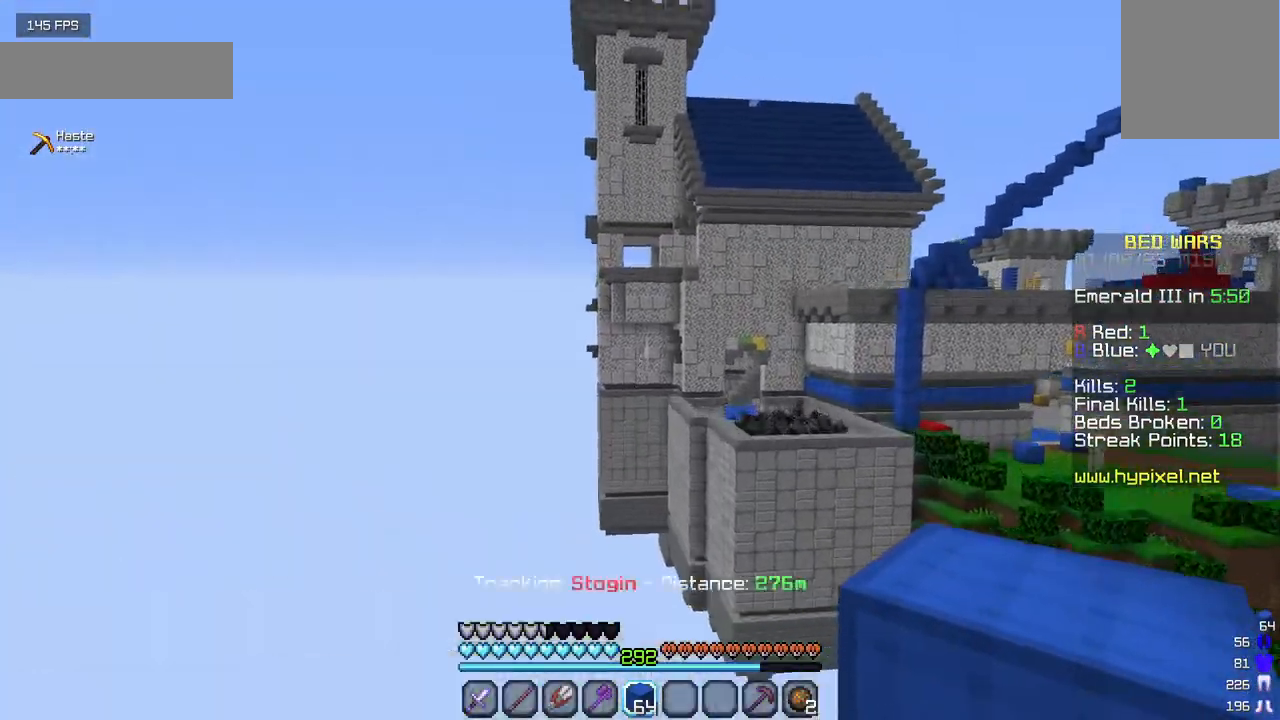
{"keys": [], "mouse": [], "events": []}
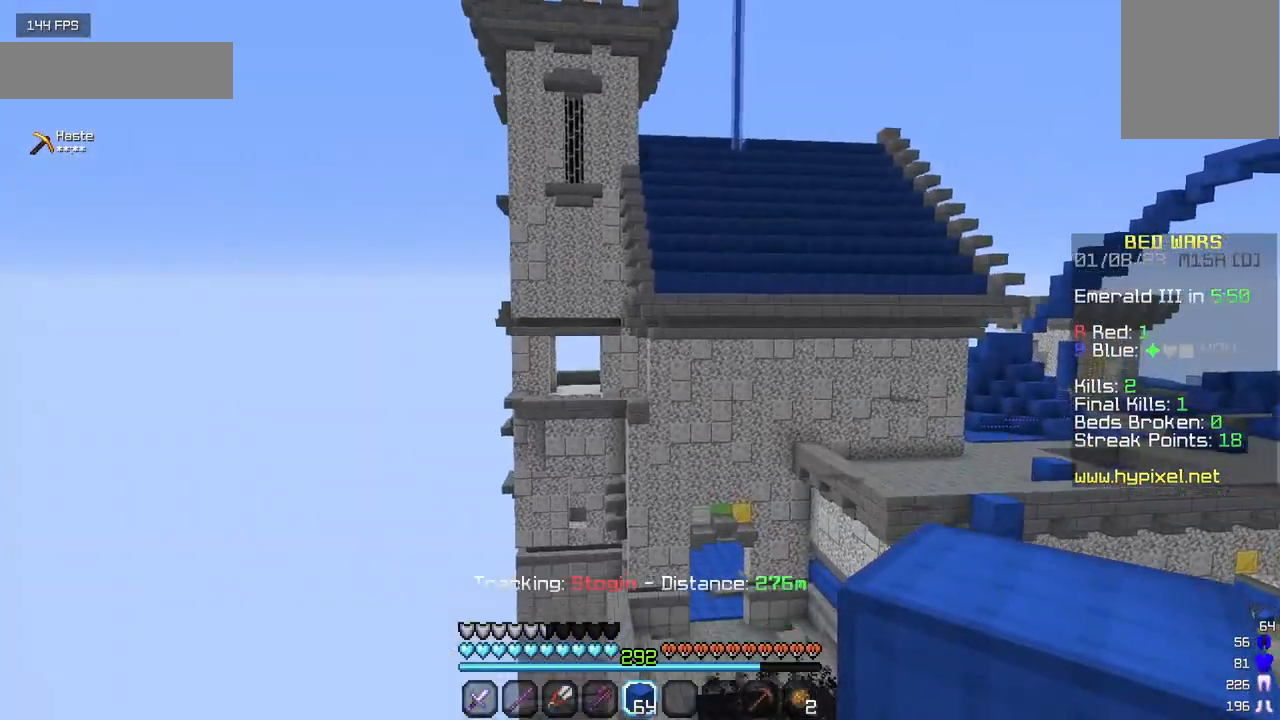
{"keys": [], "mouse": [], "events": []}
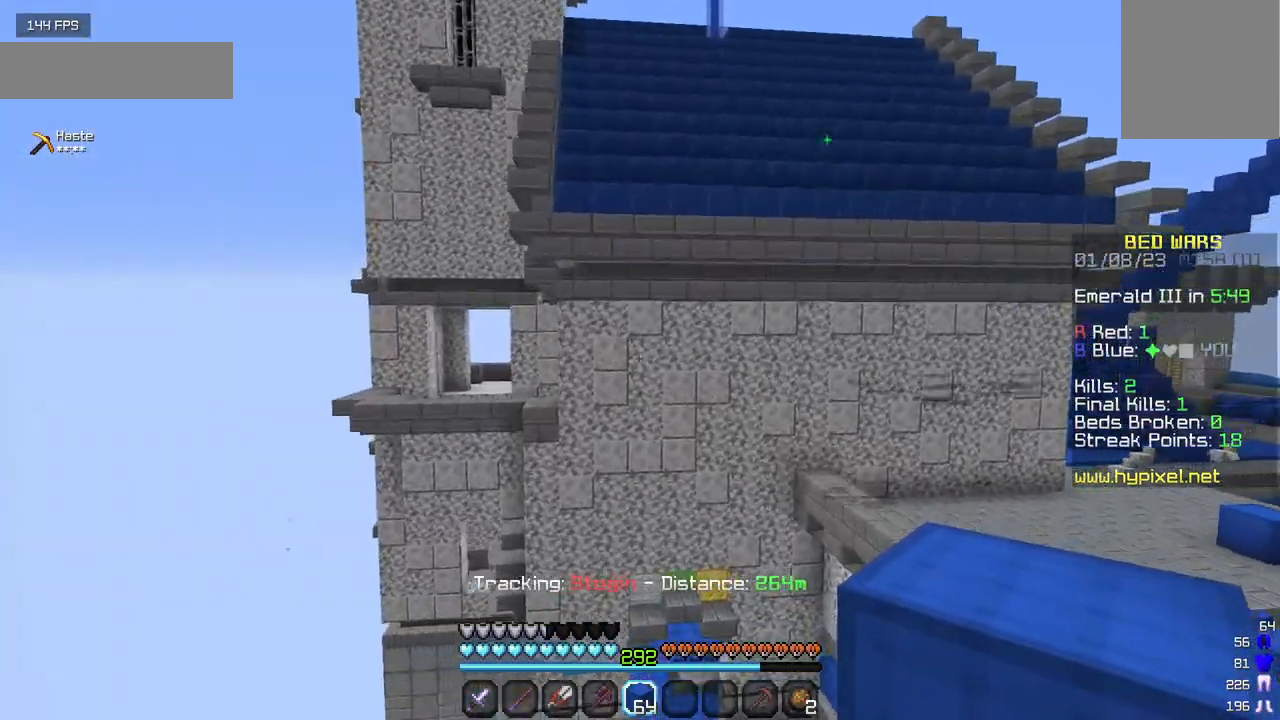
{"keys": ["w"], "mouse": [], "events": [[250, "w", "down"]]}
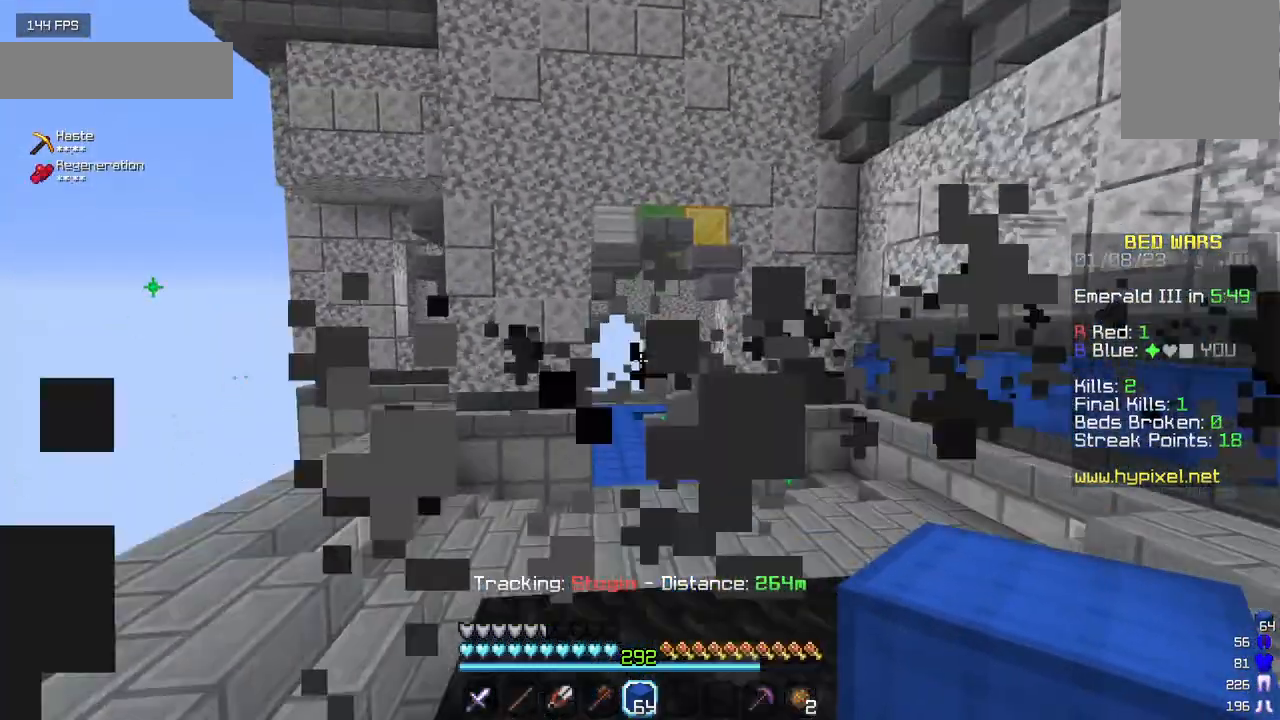
{"keys": ["w"], "mouse": [], "events": []}
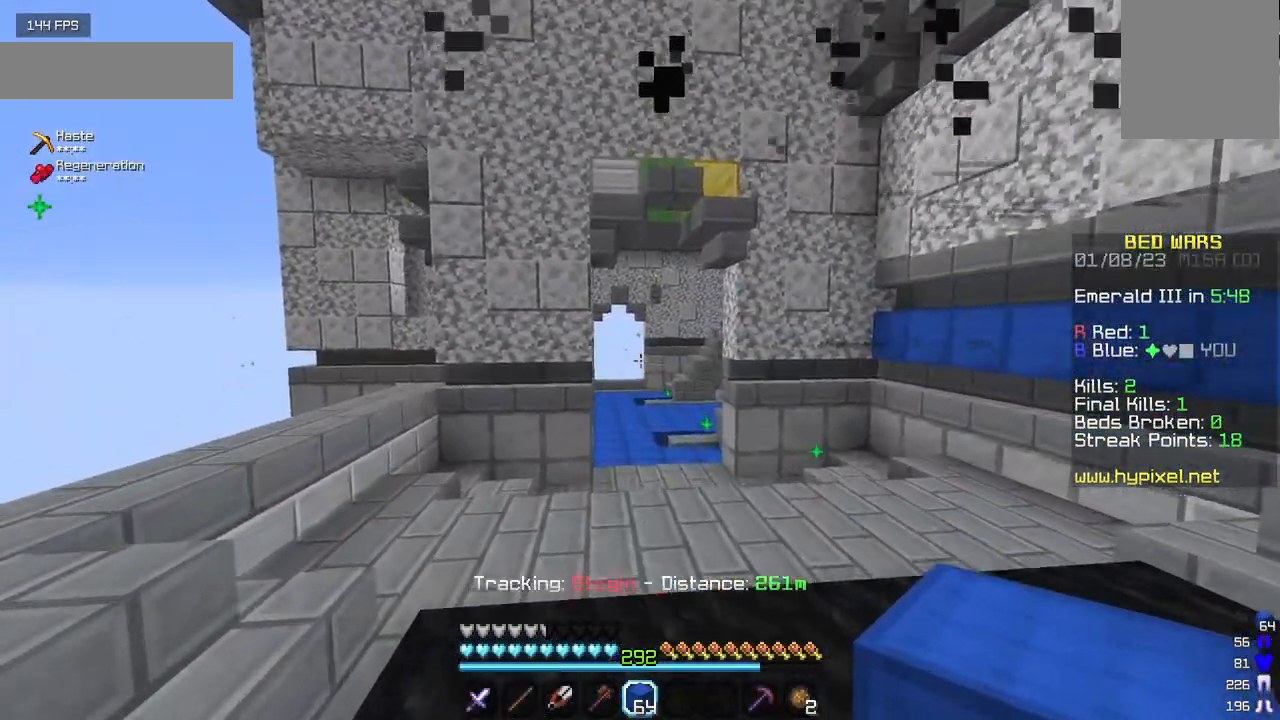
{"keys": ["w"], "mouse": [], "events": []}
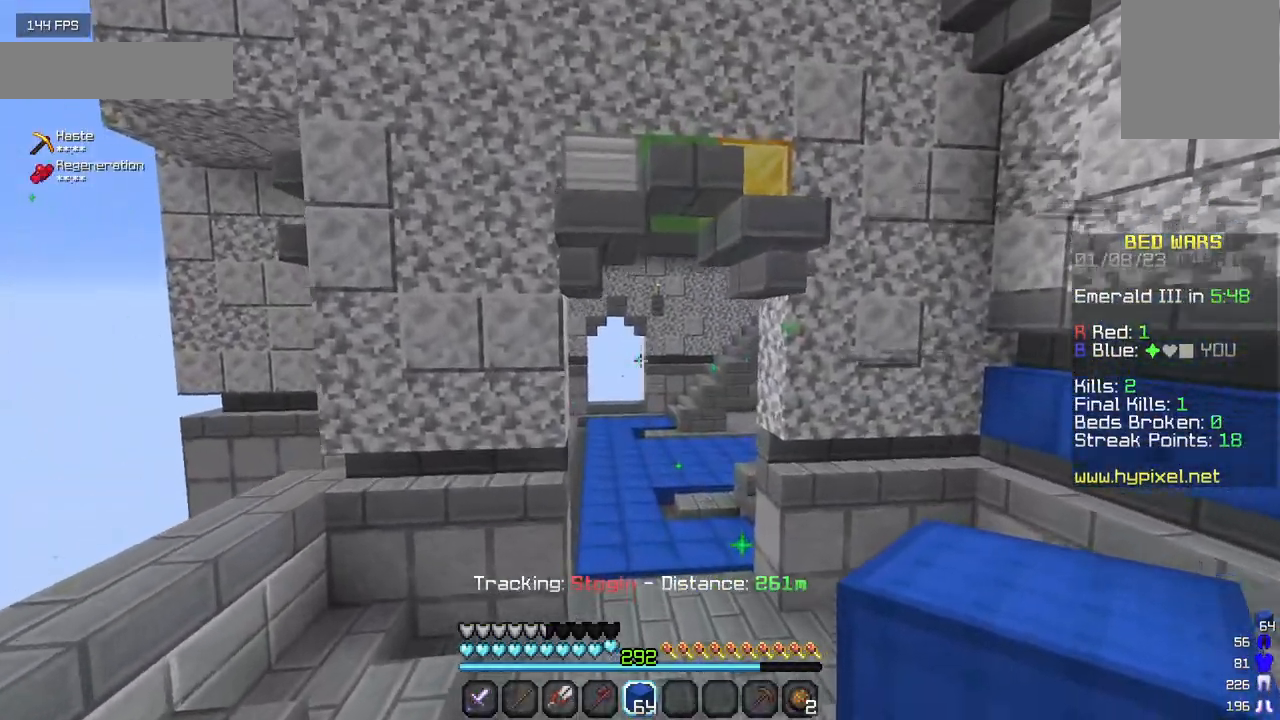
{"keys": ["w"], "mouse": [], "events": []}
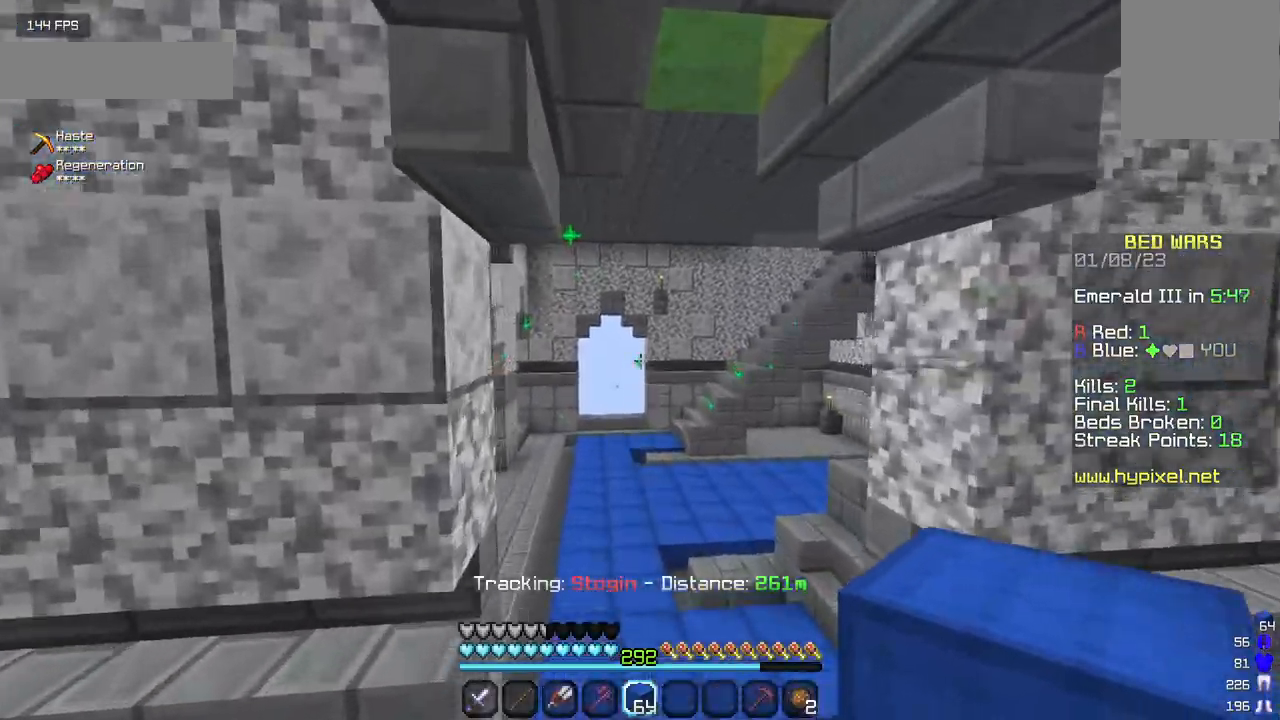
{"keys": ["w"], "mouse": [], "events": []}
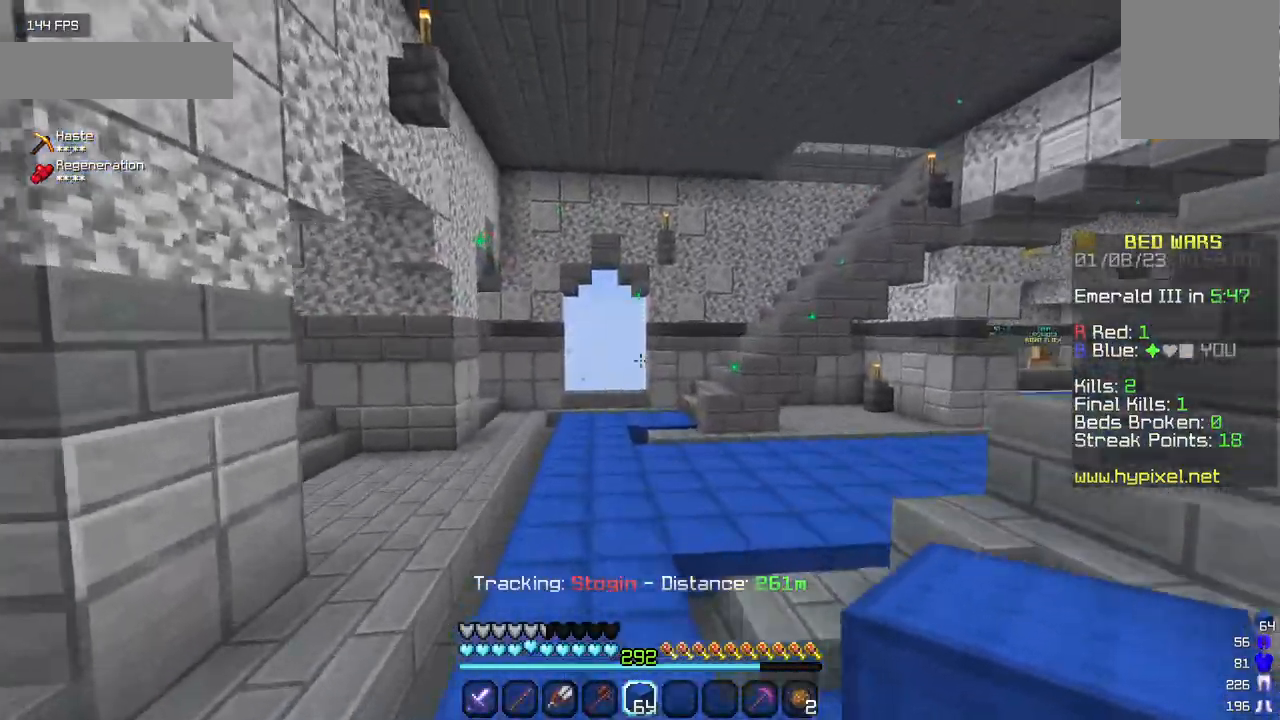
{"keys": ["w"], "mouse": [], "events": []}
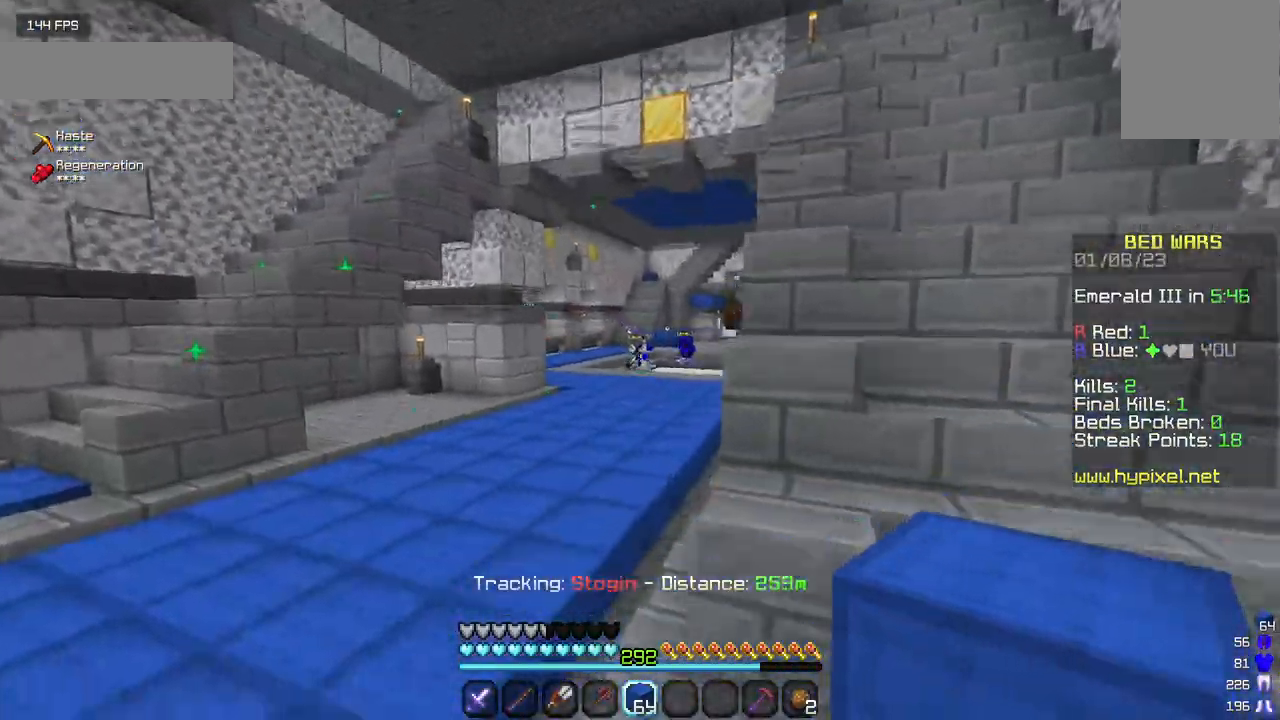
{"keys": ["w"], "mouse": [], "events": []}
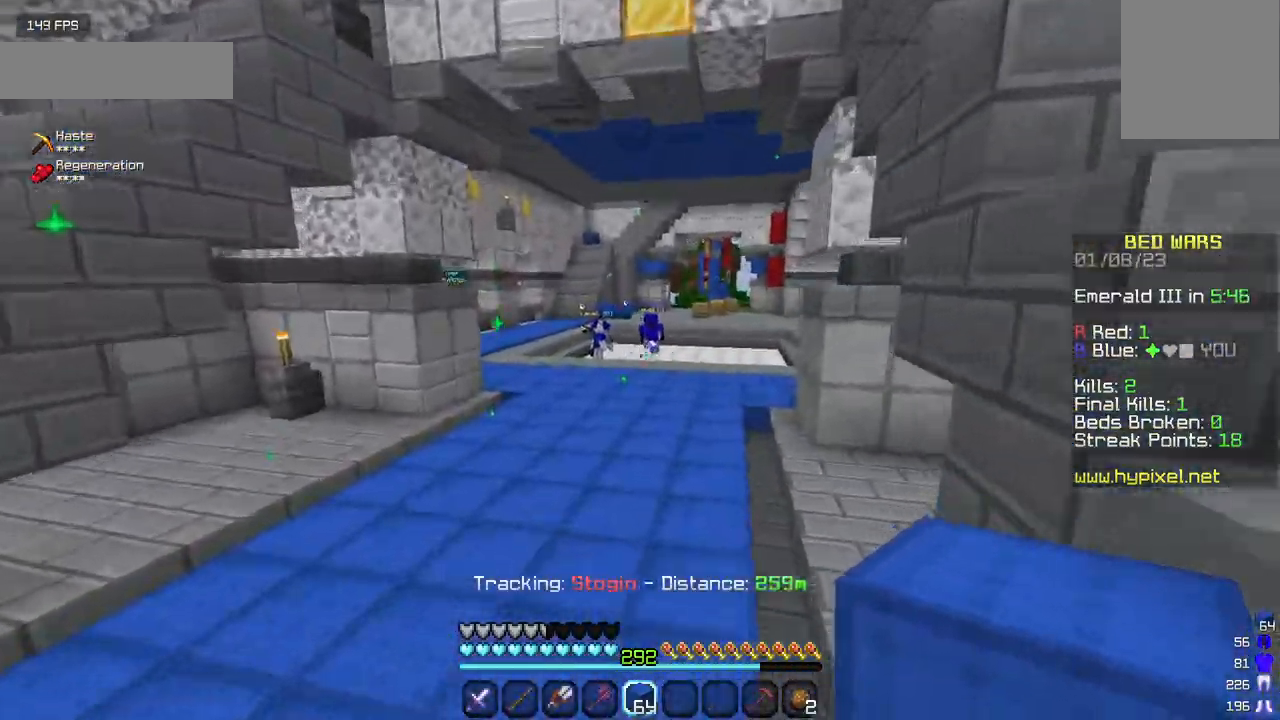
{"keys": ["w"], "mouse": [], "events": []}
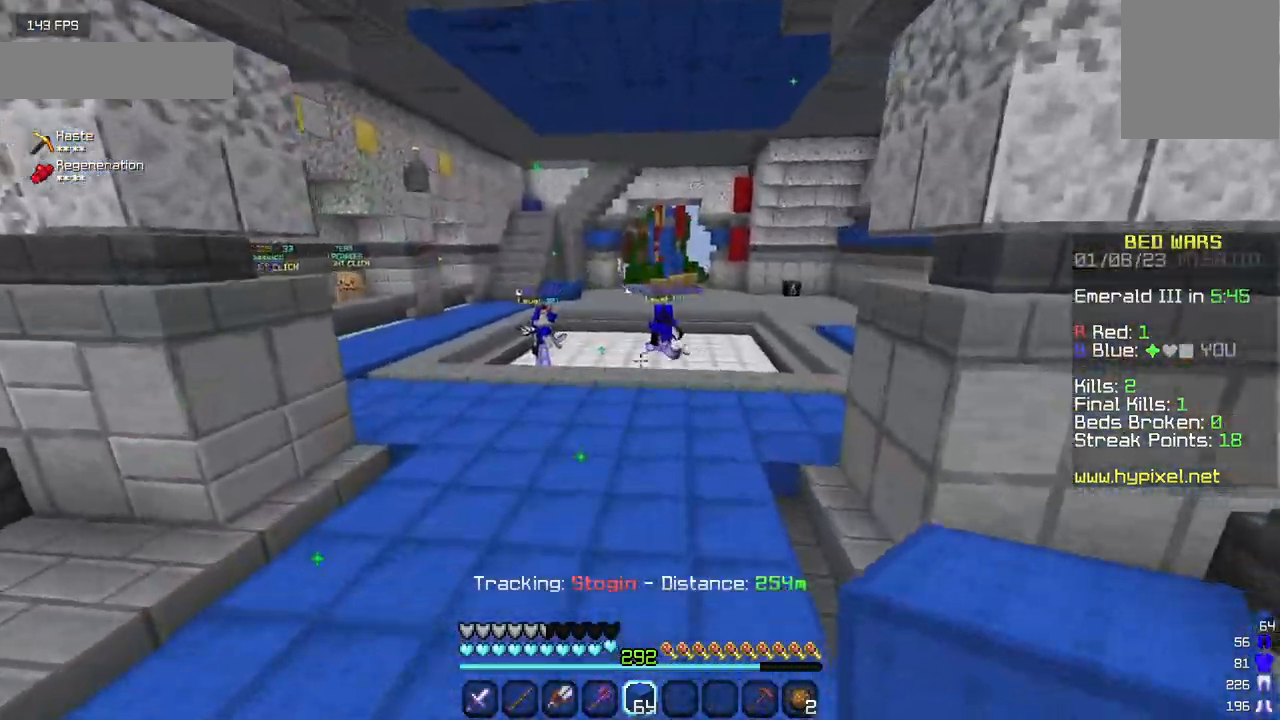
{"keys": ["w"], "mouse": [], "events": []}
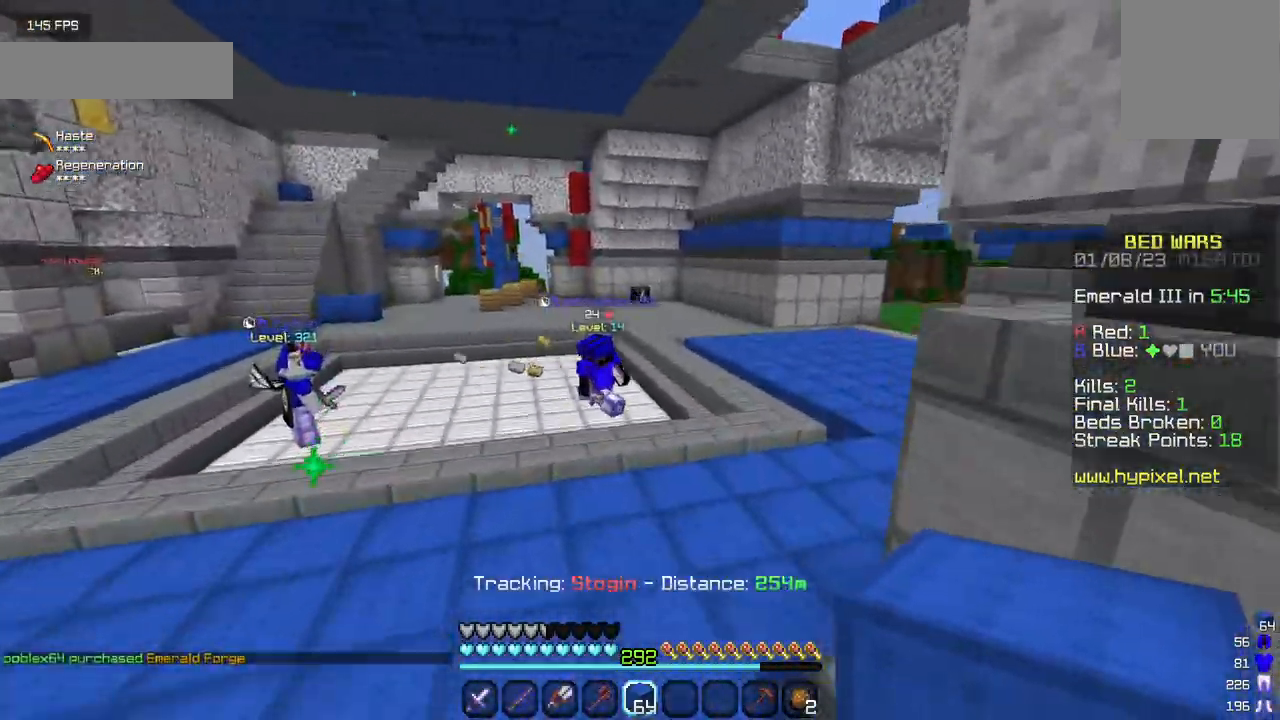
{"keys": ["w"], "mouse": [], "events": []}
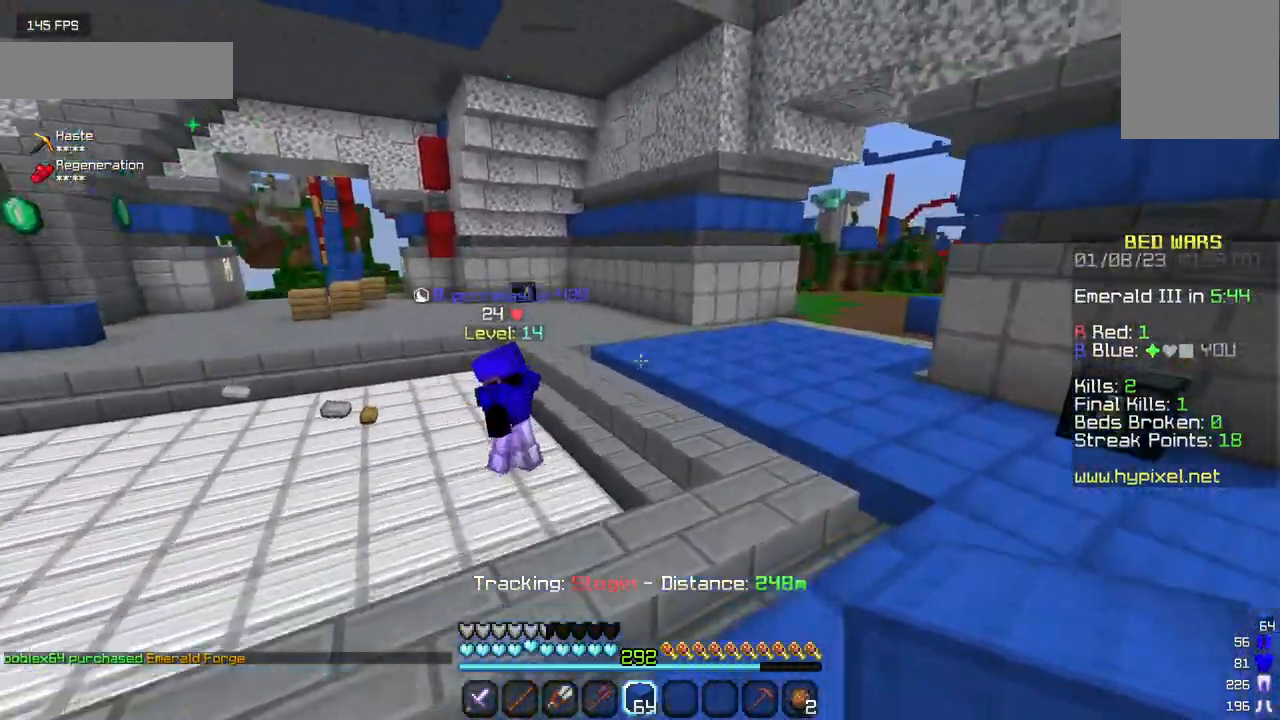
{"keys": ["w"], "mouse": [], "events": []}
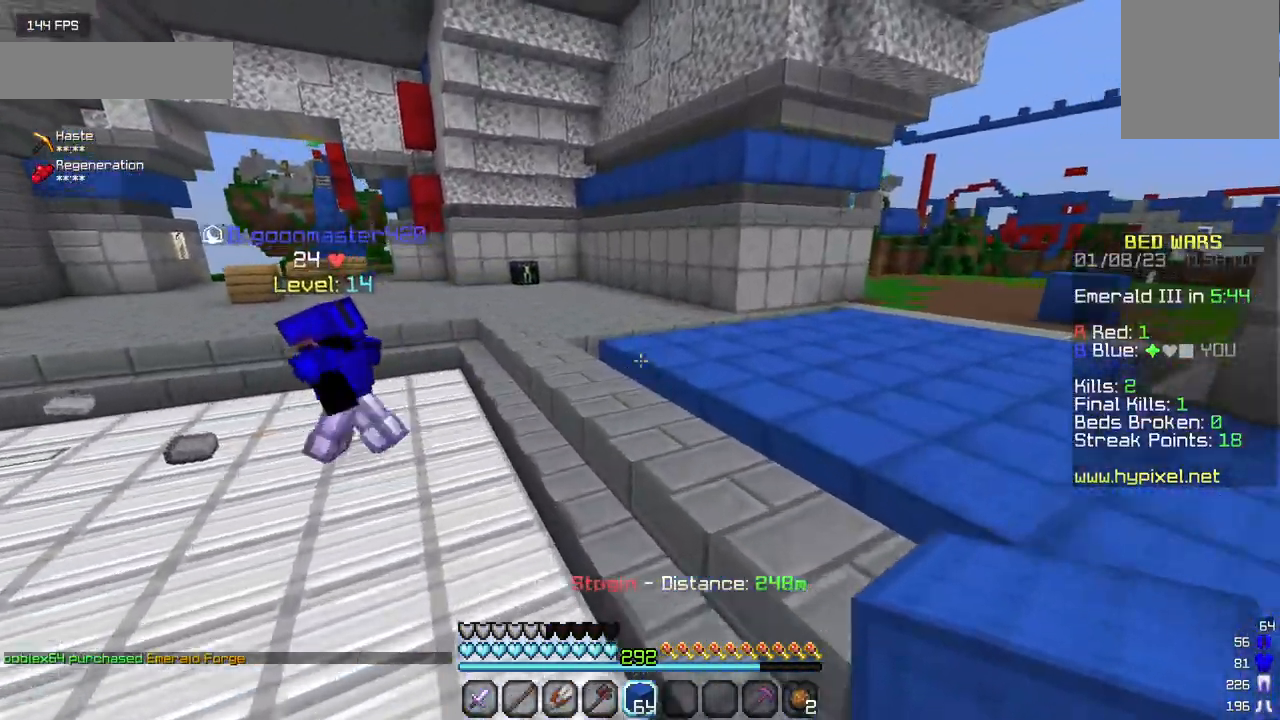
{"keys": ["w"], "mouse": [], "events": []}
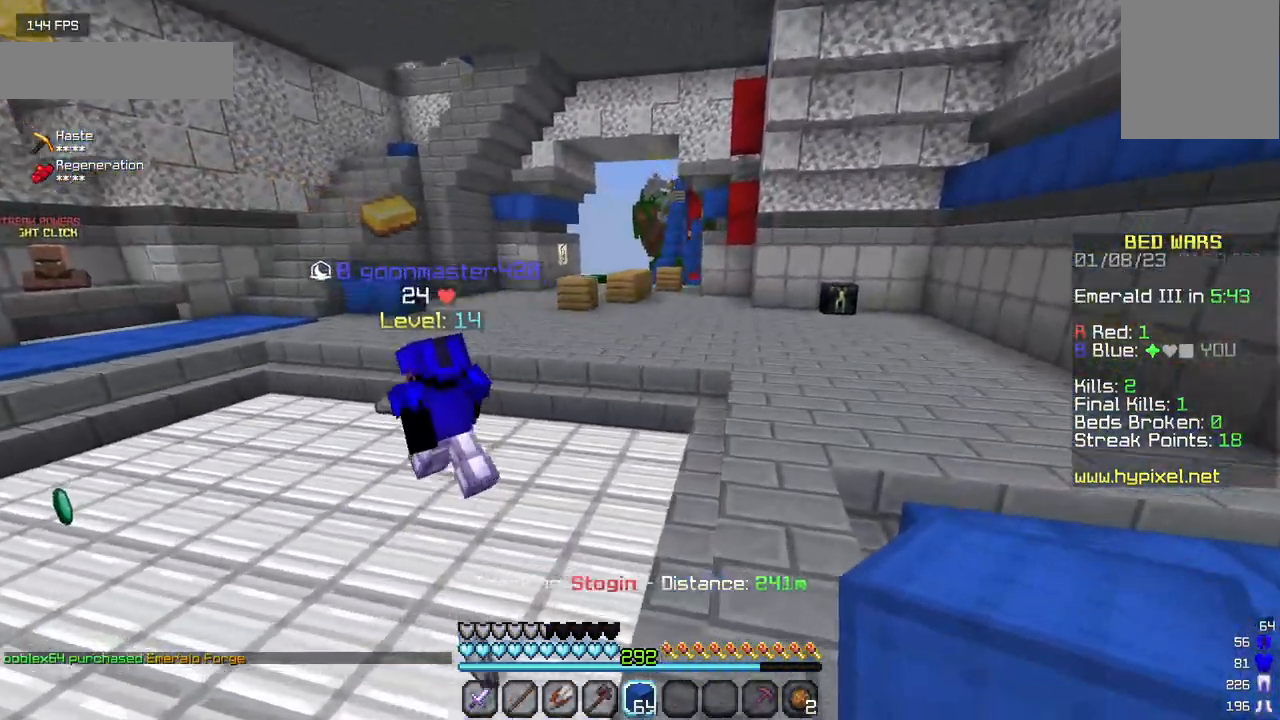
{"keys": ["w"], "mouse": [], "events": []}
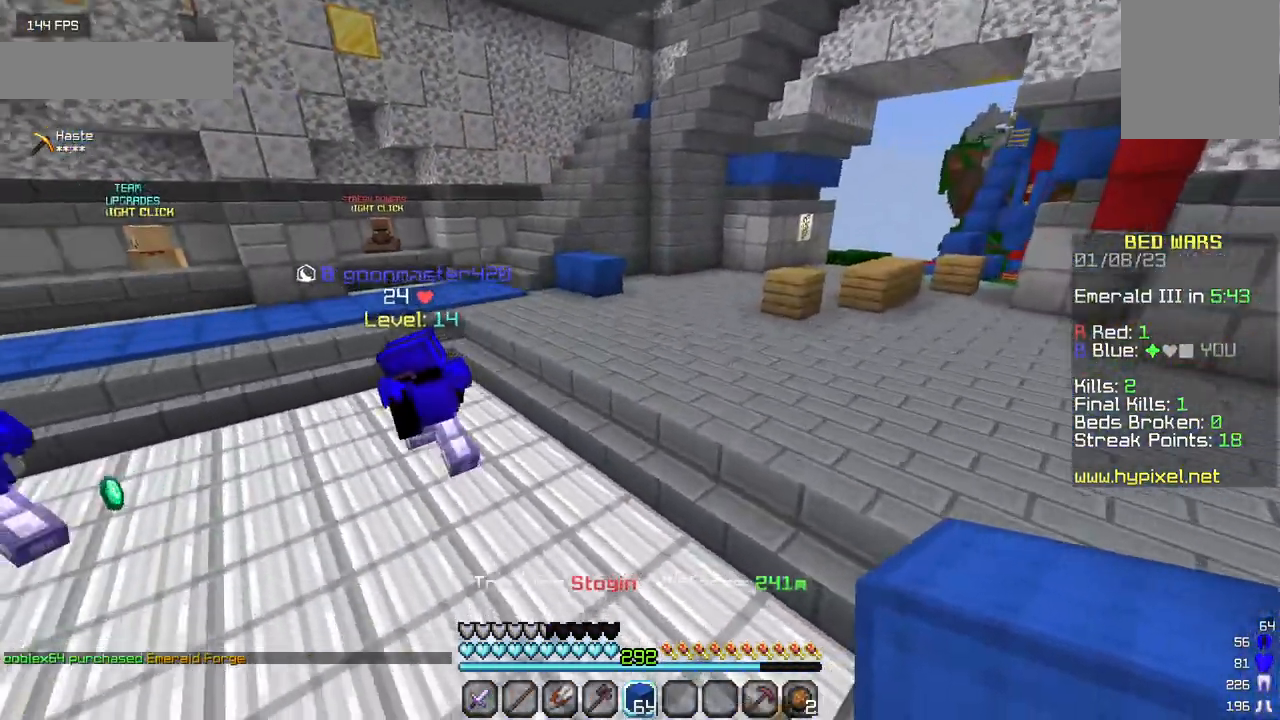
{"keys": ["w"], "mouse": [], "events": []}
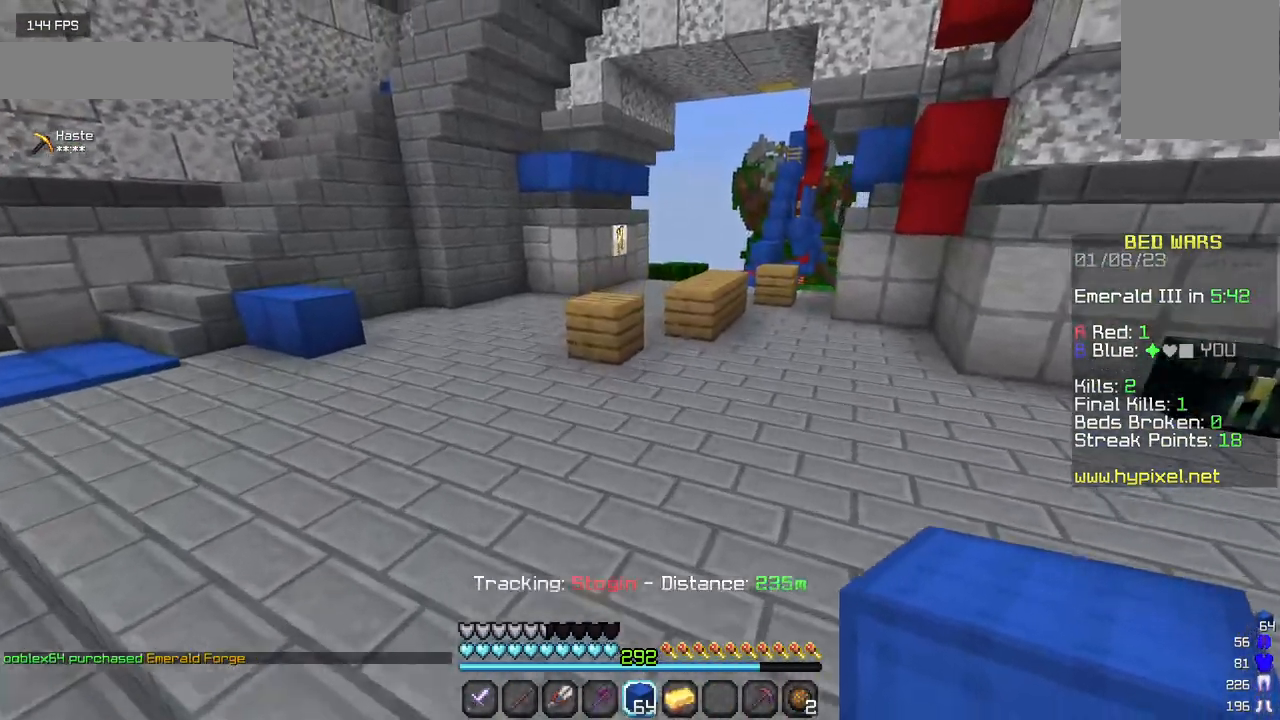
{"keys": ["w"], "mouse": [], "events": []}
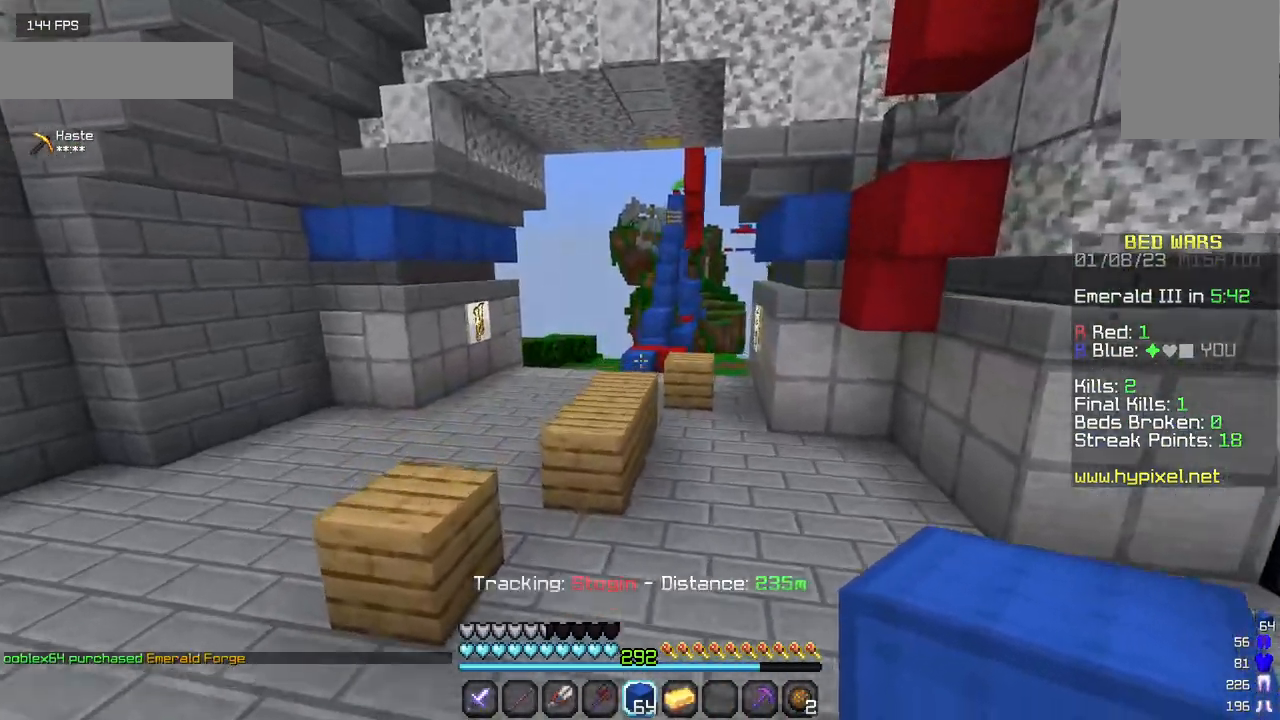
{"keys": ["w"], "mouse": [], "events": []}
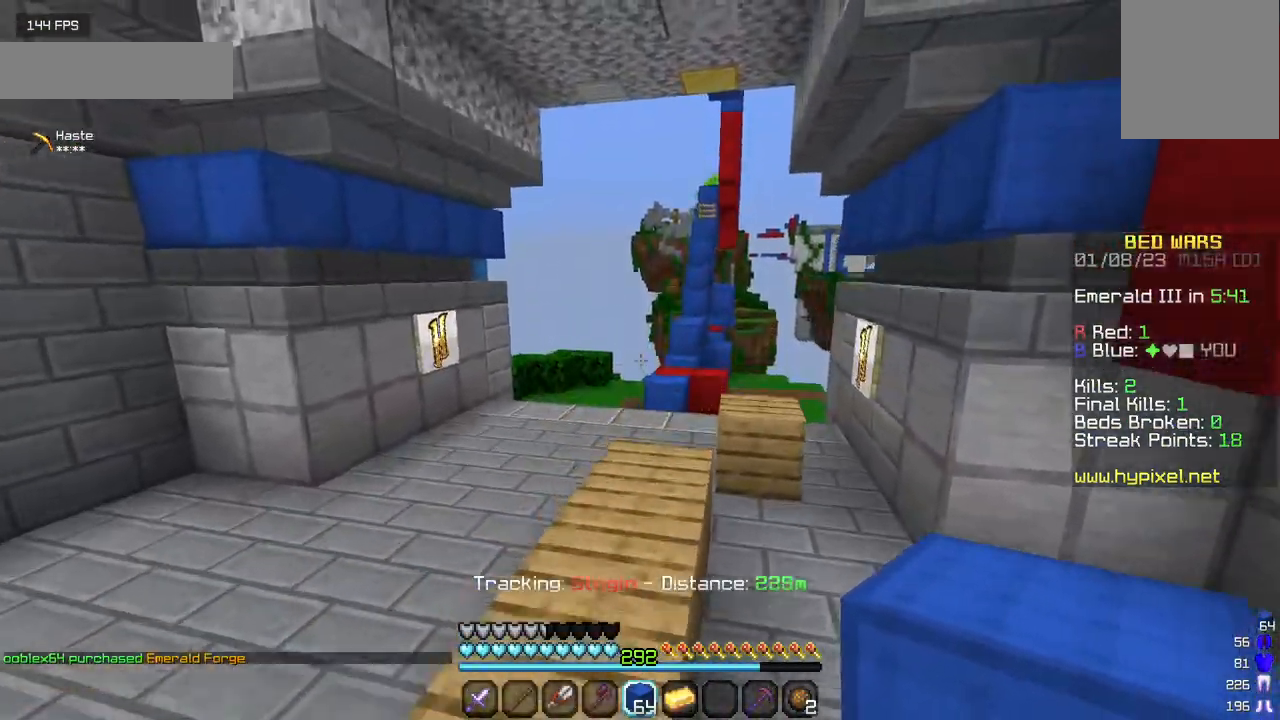
{"keys": ["w"], "mouse": [], "events": []}
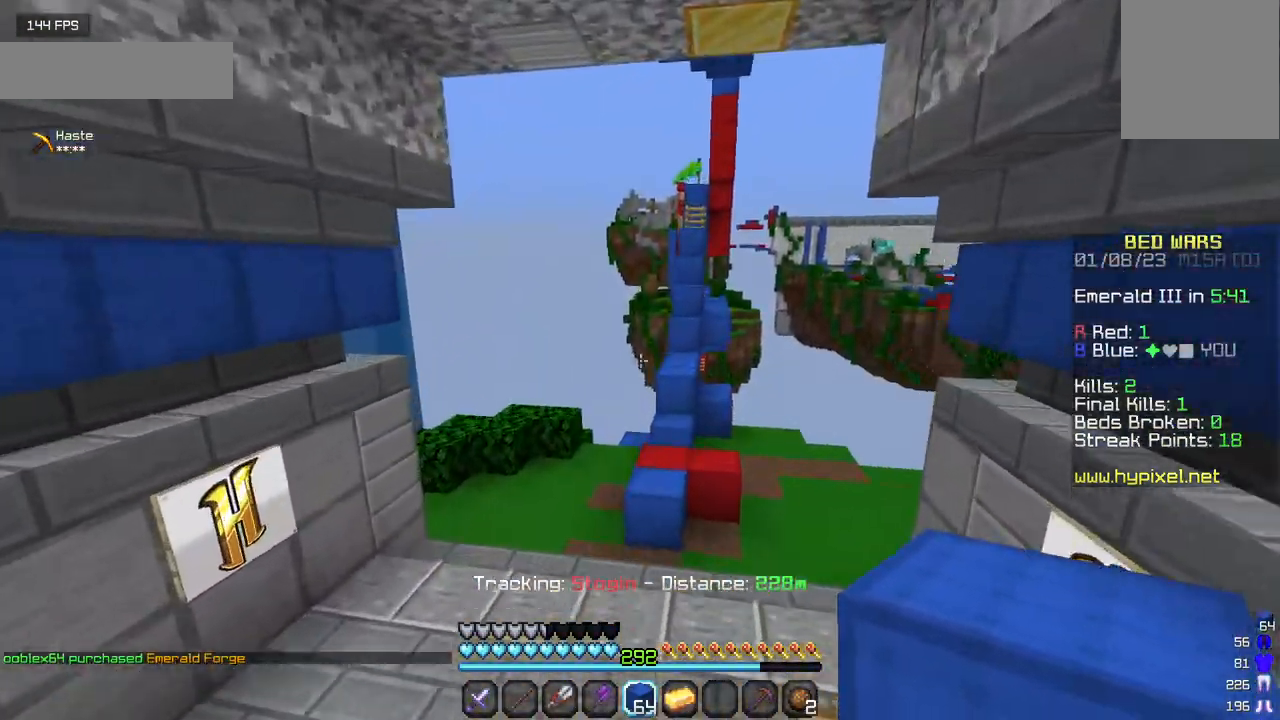
{"keys": ["w"], "mouse": [], "events": []}
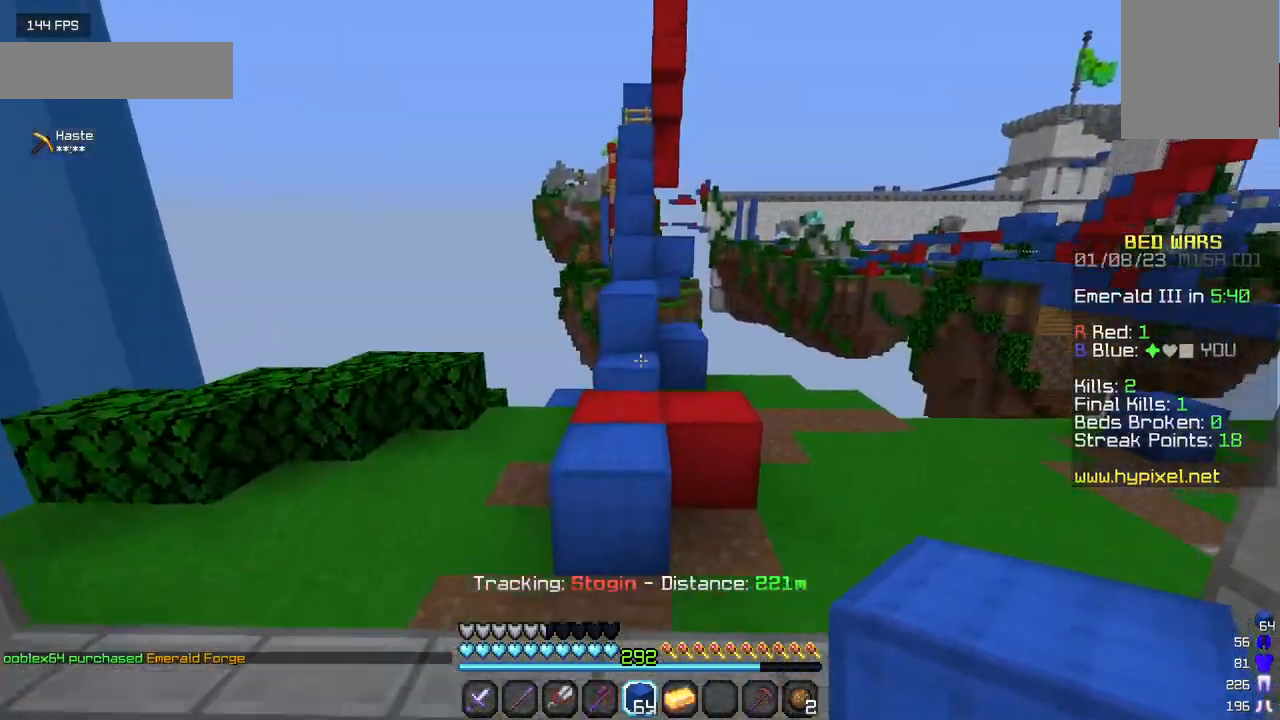
{"keys": ["w"], "mouse": ["right"], "events": [[450, "mouse_right", "down"]]}
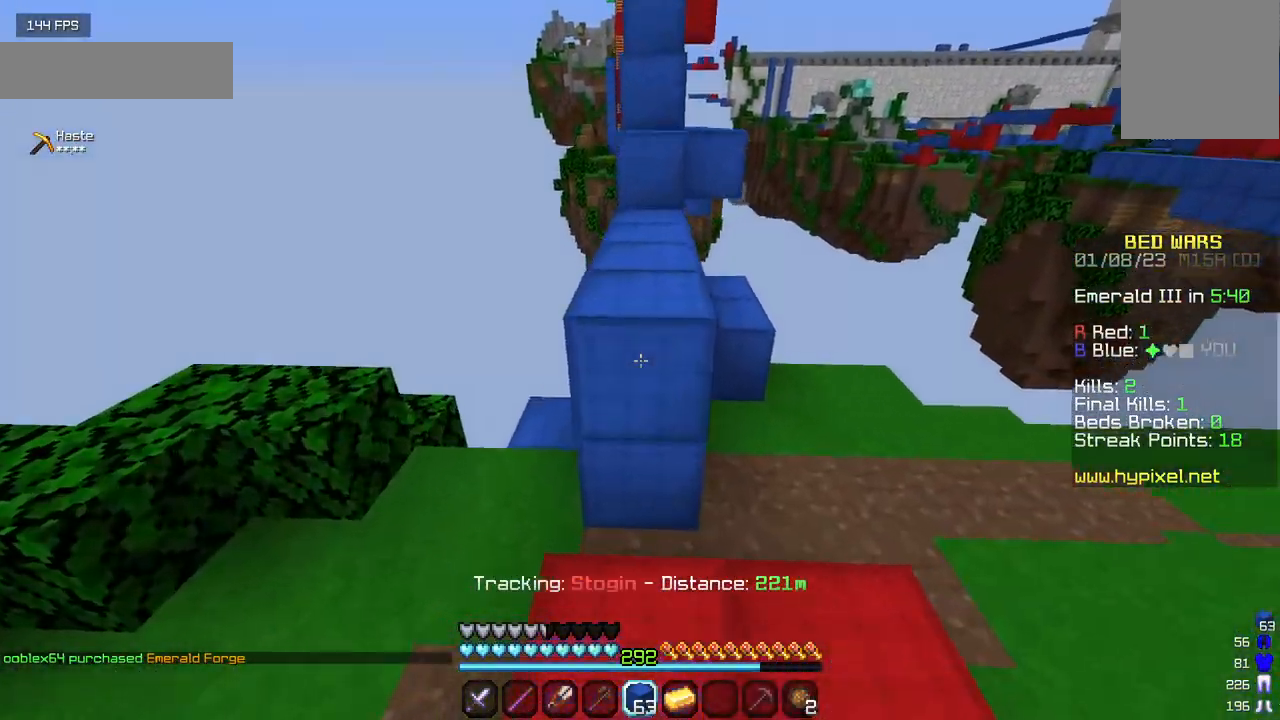
{"keys": ["w"], "mouse": ["right"], "events": [[100, "mouse_right", "up"], [383, "mouse_right", "down"]]}